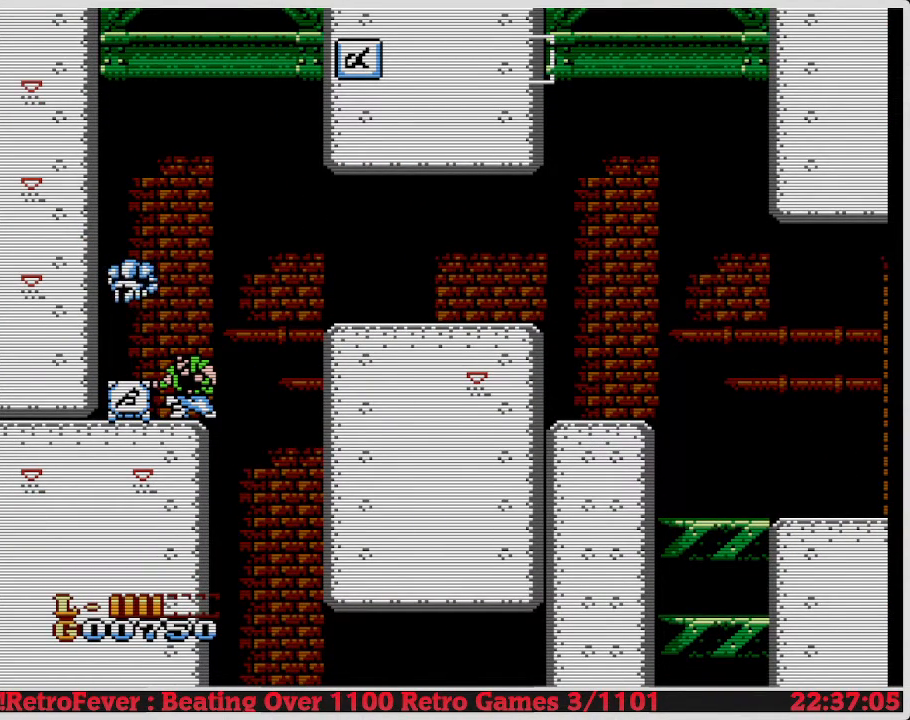
Gameplay with a controller (Nintendo layout); each line is a JSON object with the inputs held at the frame after it. "events" lists button and stick changes between this image and that frame as [ms after this image, input, new state], when the widget could be followed in between. Not read: L3 R3.
{"buttons": ["DPAD_DOWN"], "events": []}
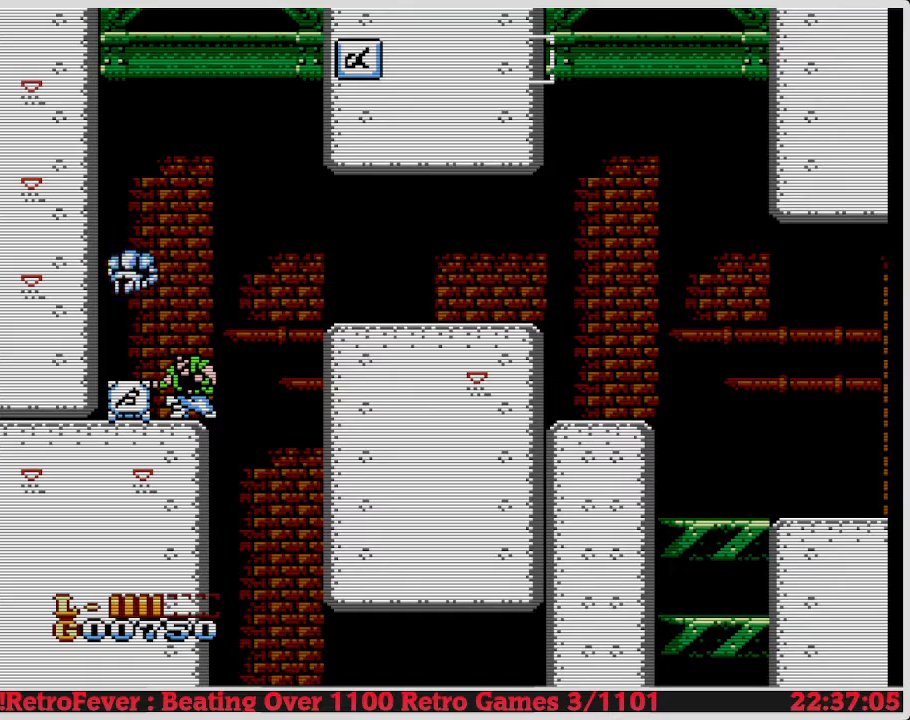
{"buttons": ["DPAD_DOWN"], "events": [[133, "B", "down"], [217, "B", "up"]]}
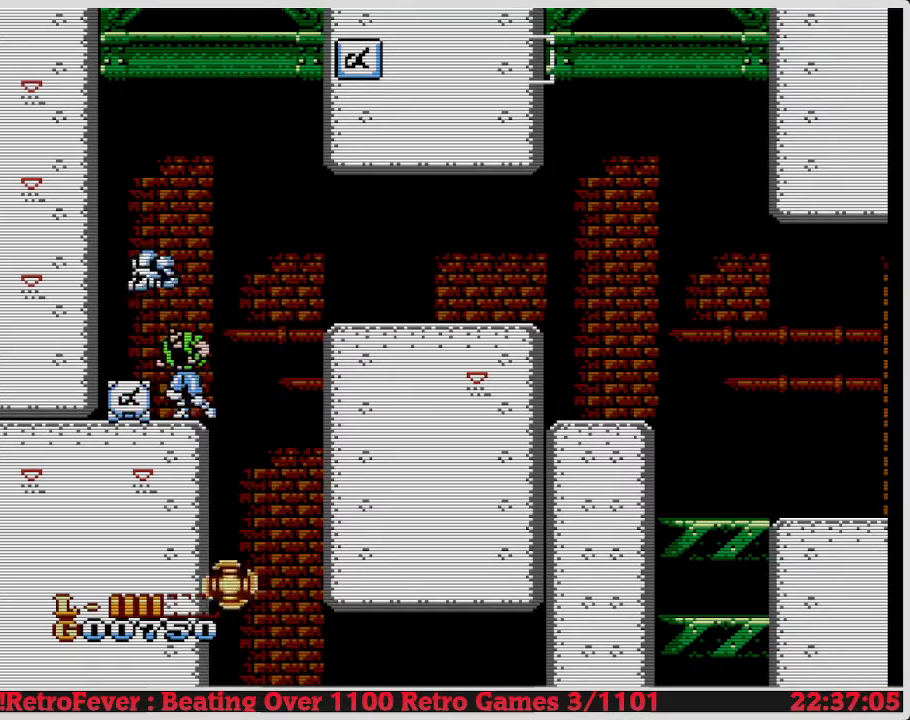
{"buttons": ["DPAD_RIGHT"], "events": [[17, "DPAD_DOWN", "up"], [17, "DPAD_LEFT", "down"], [267, "DPAD_LEFT", "up"], [300, "DPAD_RIGHT", "down"]]}
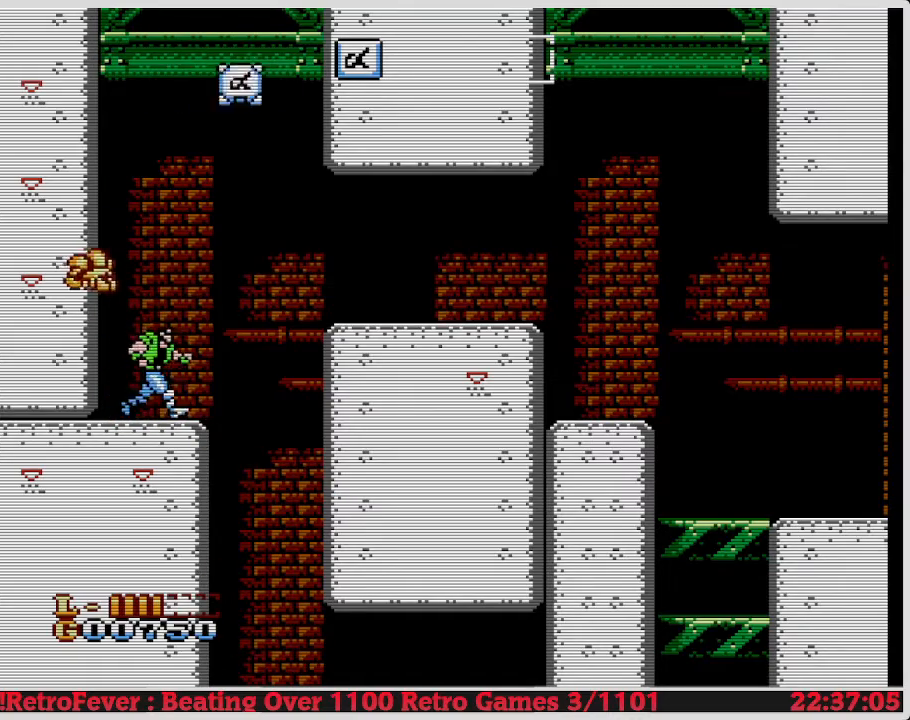
{"buttons": [], "events": [[433, "DPAD_RIGHT", "up"]]}
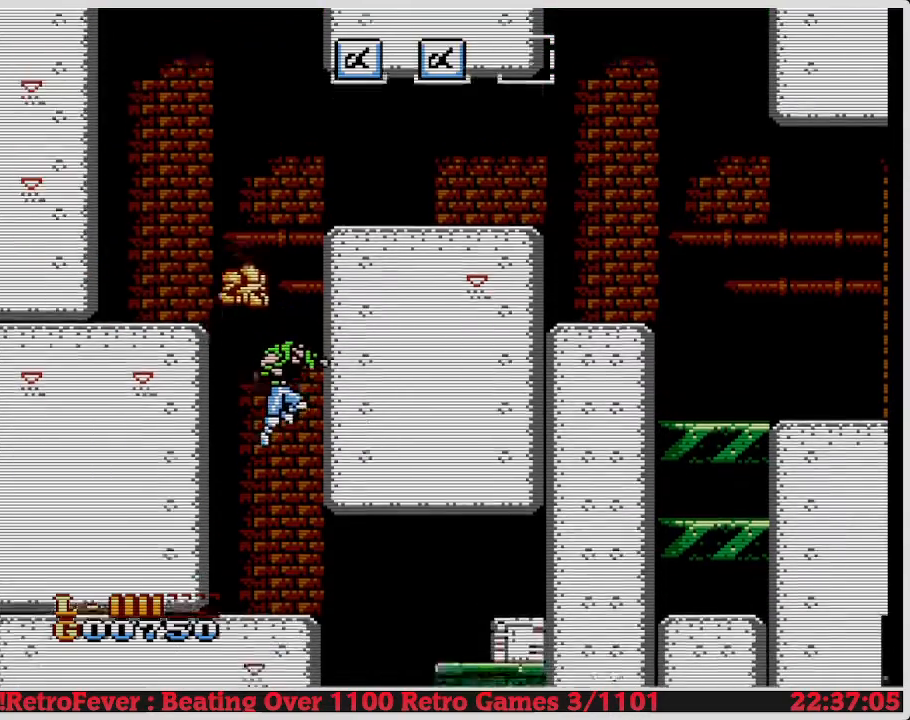
{"buttons": [], "events": []}
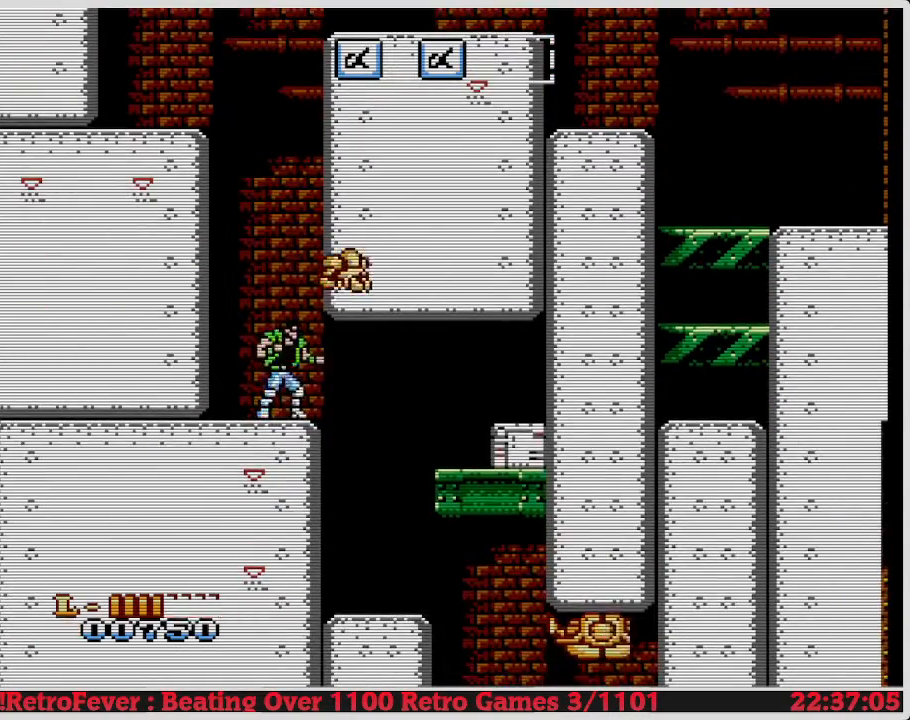
{"buttons": ["DPAD_LEFT"], "events": [[100, "DPAD_RIGHT", "down"], [400, "DPAD_RIGHT", "up"], [400, "DPAD_UP", "down"], [433, "DPAD_LEFT", "down"], [467, "DPAD_UP", "up"]]}
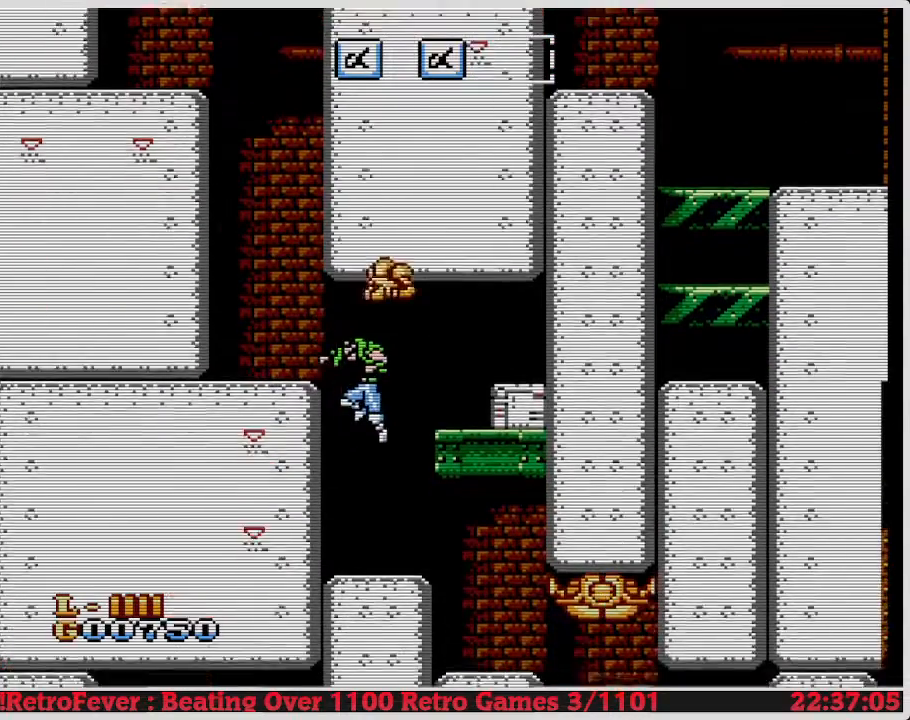
{"buttons": ["A", "DPAD_RIGHT"], "events": [[150, "DPAD_LEFT", "up"], [300, "DPAD_RIGHT", "down"], [333, "A", "down"]]}
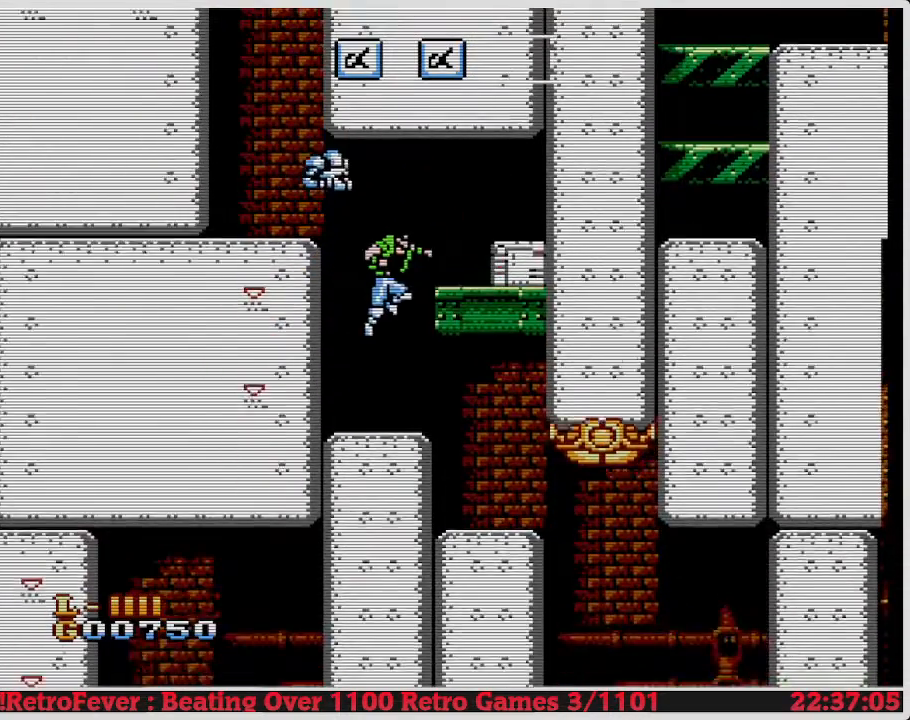
{"buttons": ["DPAD_DOWN"], "events": [[233, "A", "up"], [333, "DPAD_RIGHT", "up"], [433, "DPAD_DOWN", "down"]]}
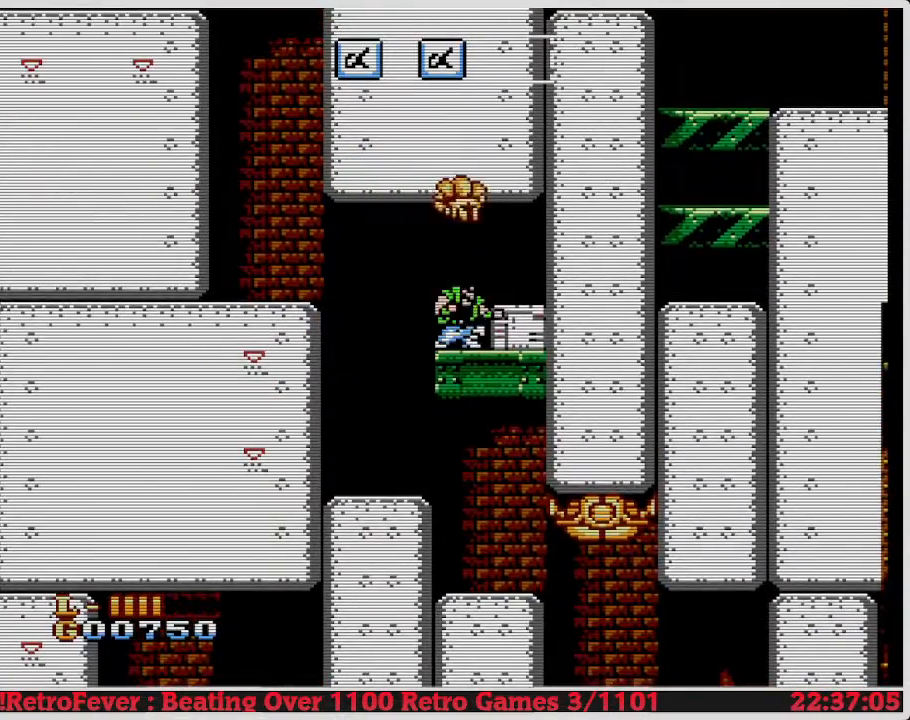
{"buttons": ["DPAD_DOWN"], "events": [[33, "B", "down"], [183, "B", "up"]]}
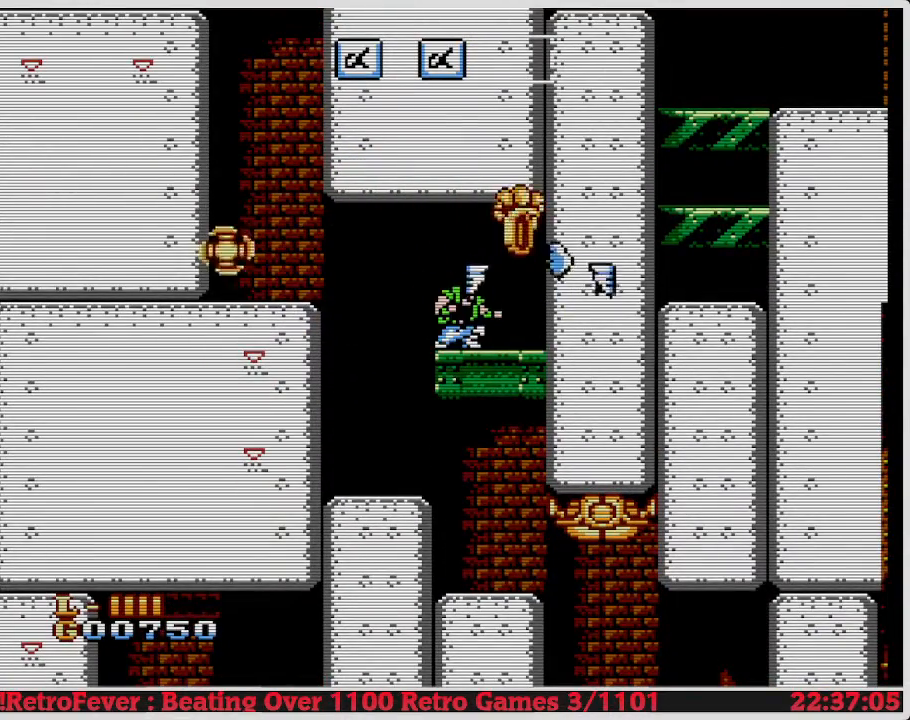
{"buttons": ["DPAD_RIGHT"], "events": [[300, "DPAD_DOWN", "up"], [300, "DPAD_RIGHT", "down"]]}
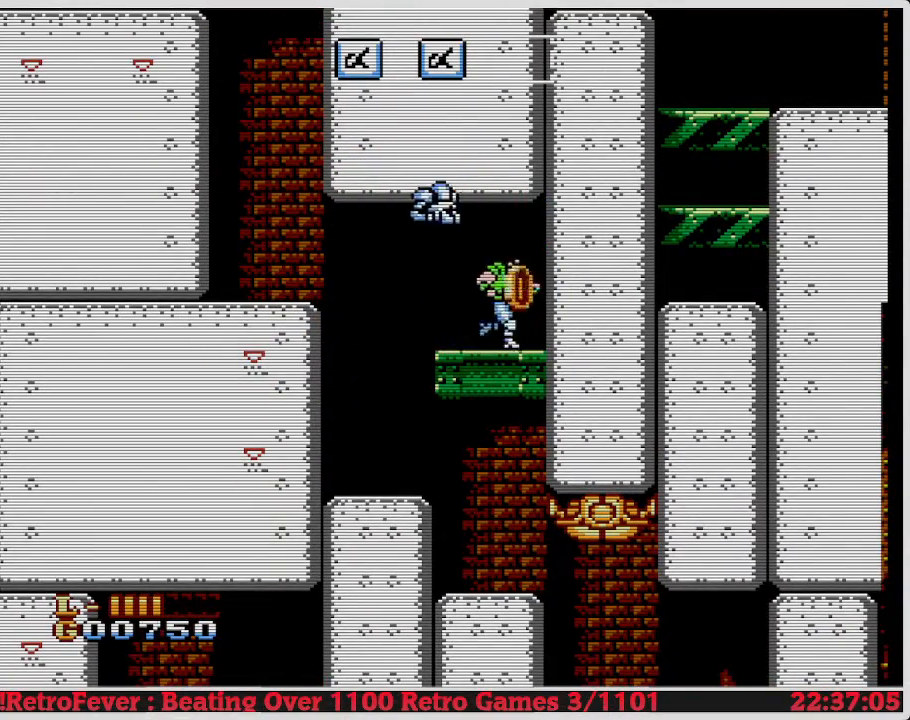
{"buttons": ["DPAD_LEFT"], "events": [[83, "DPAD_RIGHT", "up"], [133, "DPAD_LEFT", "down"]]}
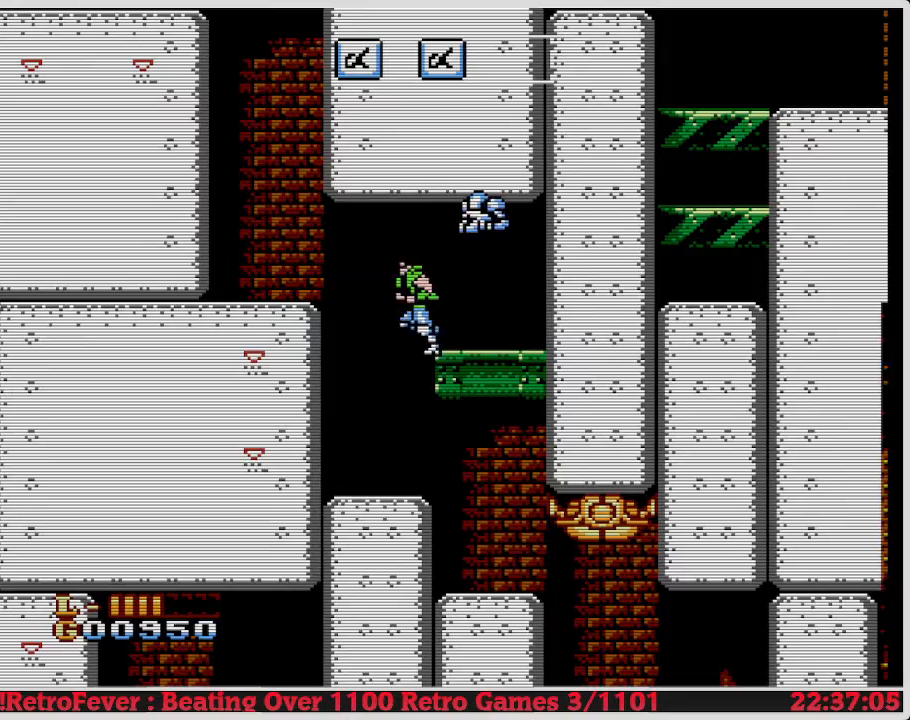
{"buttons": ["DPAD_RIGHT"], "events": [[100, "DPAD_LEFT", "up"], [150, "DPAD_RIGHT", "down"]]}
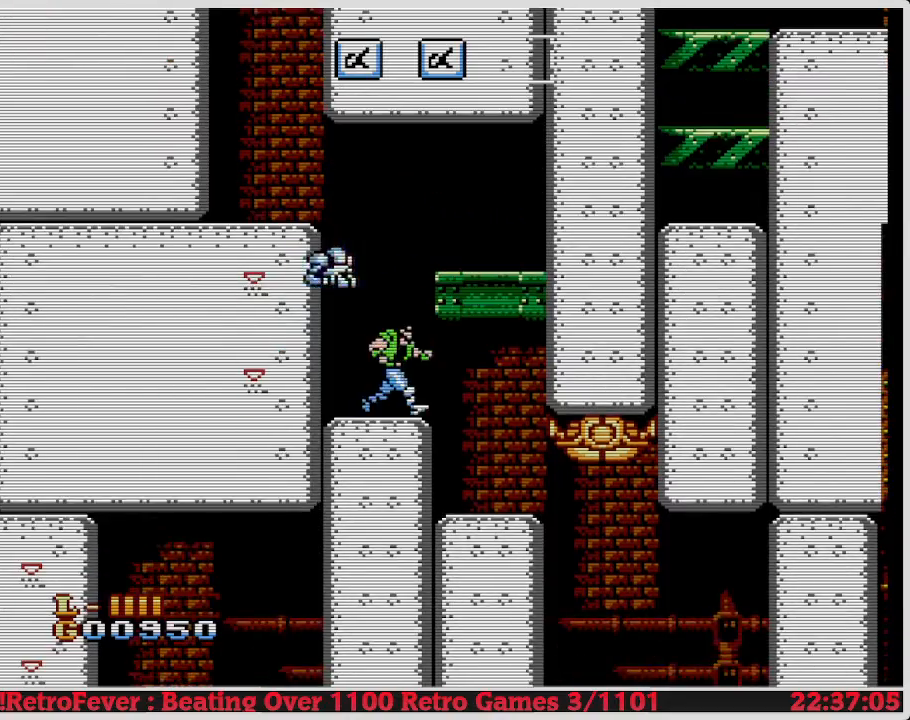
{"buttons": ["B"], "events": [[333, "DPAD_RIGHT", "up"], [467, "B", "down"]]}
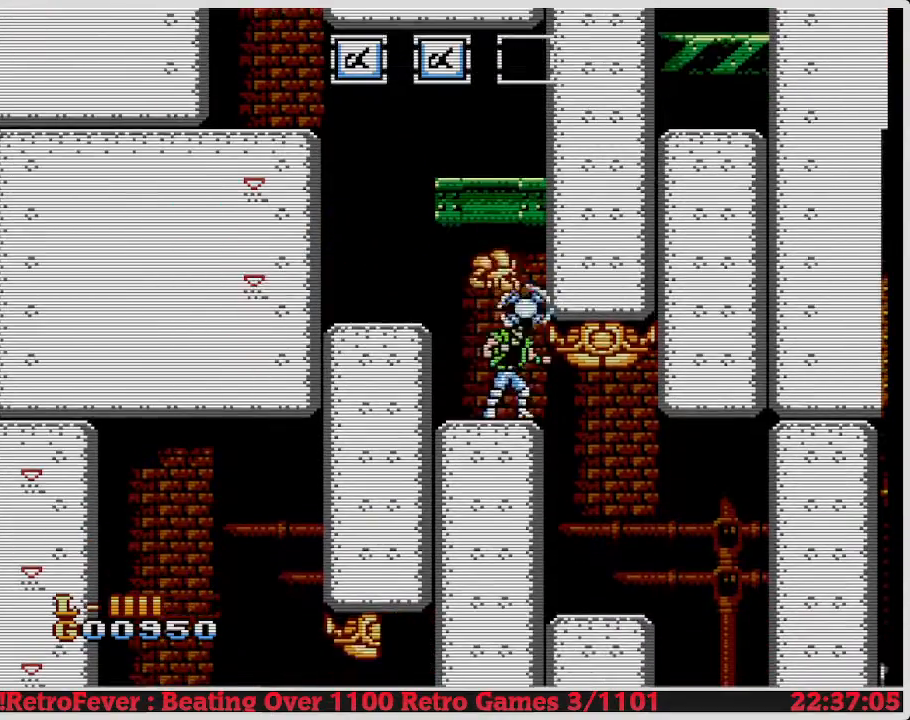
{"buttons": [], "events": [[67, "B", "up"], [117, "B", "down"], [233, "B", "up"], [283, "B", "down"], [350, "B", "up"], [400, "B", "down"], [483, "B", "up"]]}
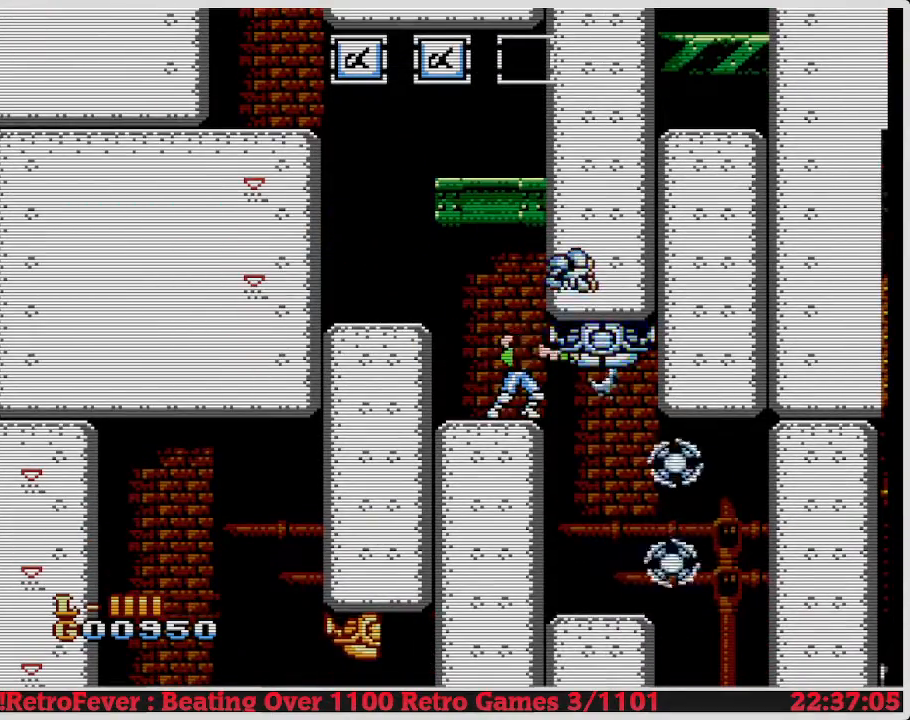
{"buttons": ["B"], "events": [[33, "B", "down"], [133, "B", "up"], [183, "B", "down"], [267, "B", "up"], [317, "B", "down"], [417, "B", "up"], [467, "B", "down"]]}
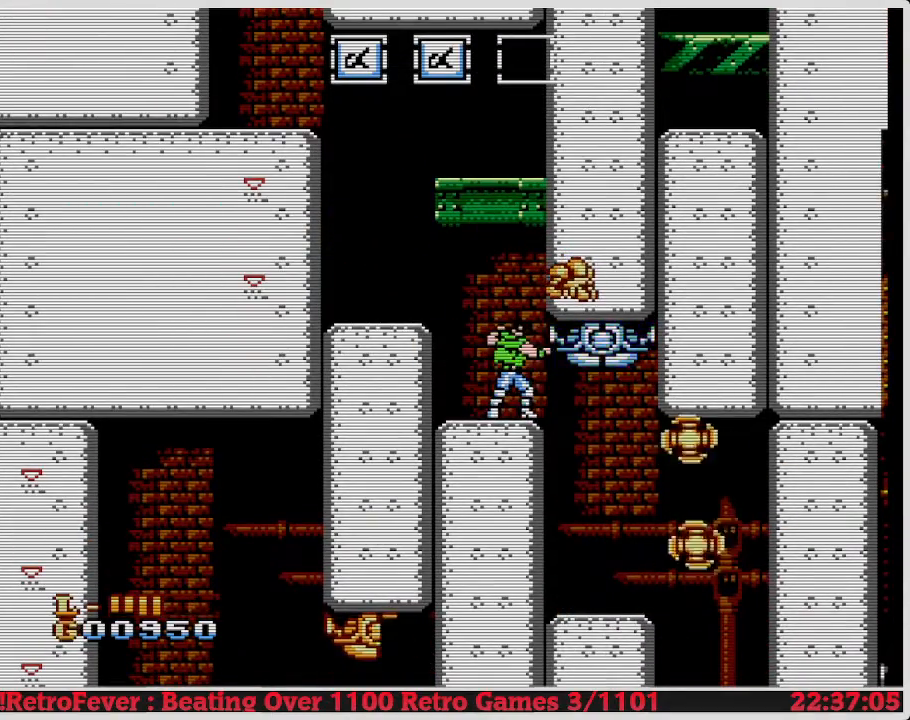
{"buttons": ["B"], "events": [[67, "B", "up"], [133, "B", "down"], [217, "B", "up"], [267, "B", "down"], [383, "B", "up"], [450, "B", "down"]]}
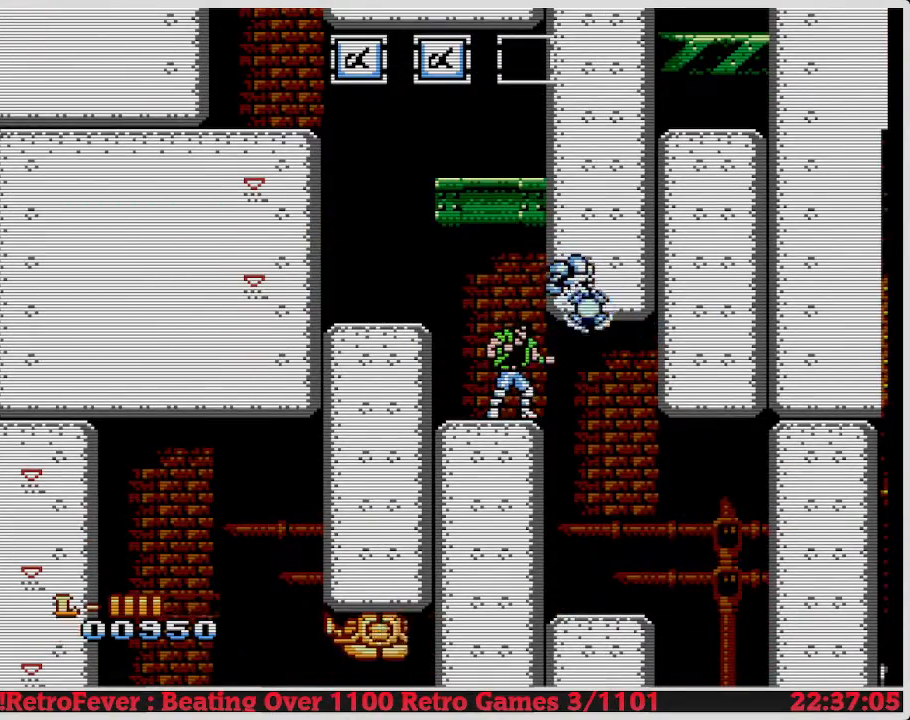
{"buttons": ["DPAD_RIGHT"], "events": [[17, "B", "up"], [67, "DPAD_RIGHT", "down"]]}
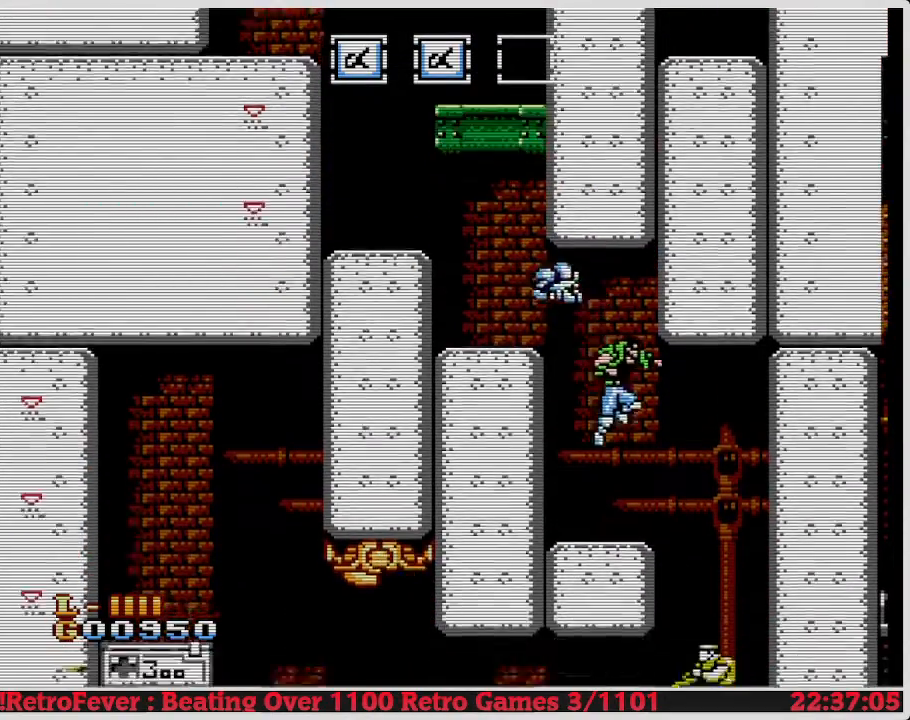
{"buttons": [], "events": [[50, "DPAD_RIGHT", "up"], [167, "DPAD_RIGHT", "down"], [483, "DPAD_RIGHT", "up"]]}
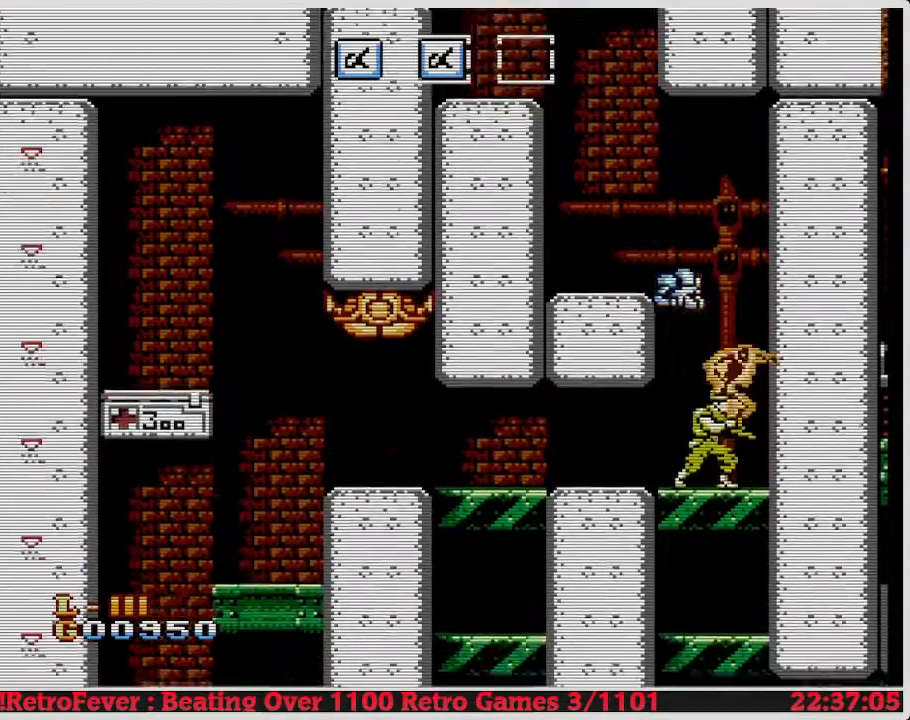
{"buttons": ["B", "DPAD_DOWN"], "events": [[400, "DPAD_DOWN", "down"], [467, "B", "down"]]}
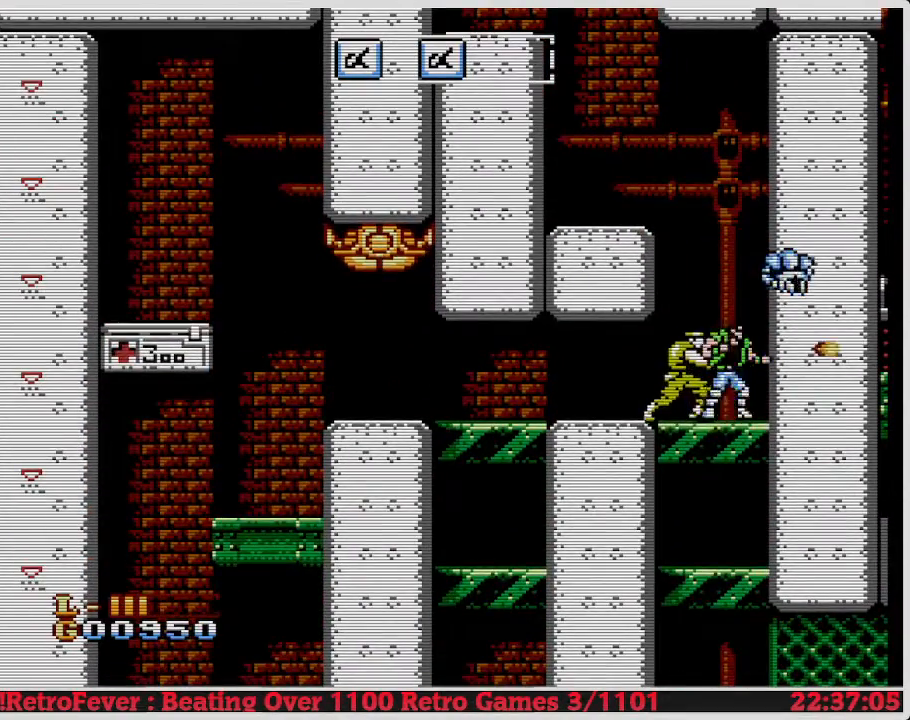
{"buttons": ["B", "DPAD_DOWN", "DPAD_LEFT"], "events": [[67, "B", "up"], [117, "B", "down"], [217, "DPAD_LEFT", "down"], [250, "B", "up"], [283, "B", "down"], [350, "B", "up"], [417, "B", "down"]]}
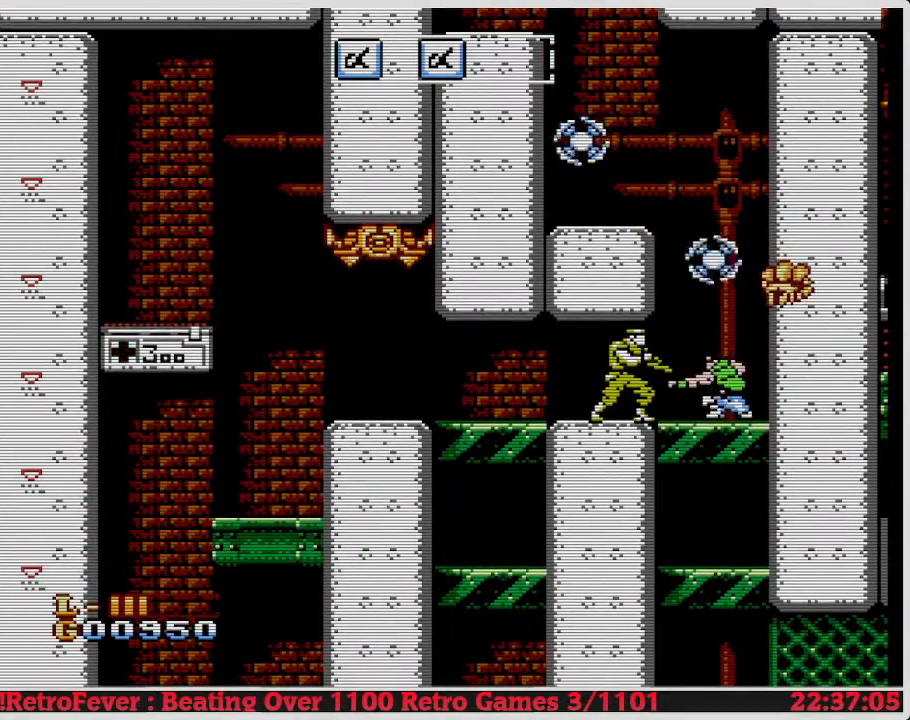
{"buttons": ["DPAD_LEFT"], "events": [[33, "B", "up"], [100, "B", "down"], [183, "B", "up"], [267, "B", "down"], [333, "B", "up"], [383, "DPAD_DOWN", "up"]]}
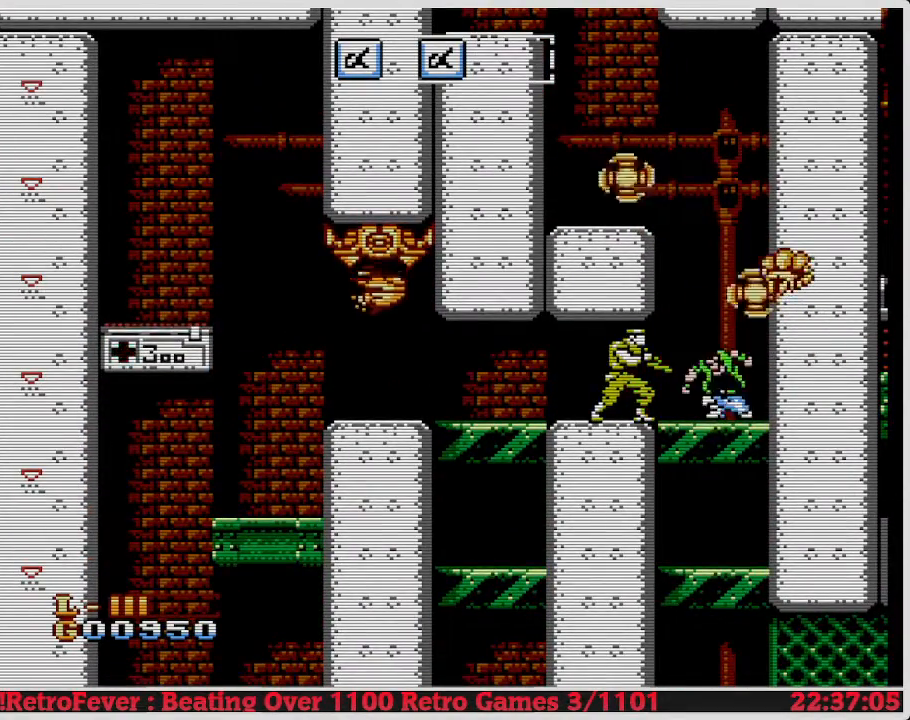
{"buttons": ["B", "DPAD_DOWN"], "events": [[200, "DPAD_DOWN", "down"], [233, "DPAD_LEFT", "up"], [300, "B", "down"], [417, "B", "up"], [467, "B", "down"]]}
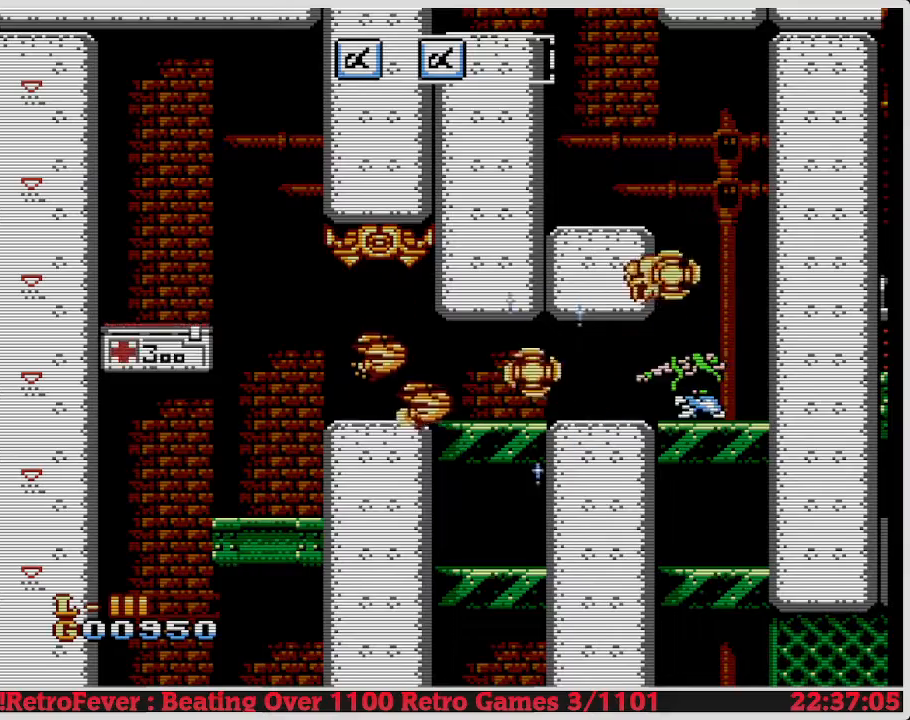
{"buttons": ["DPAD_DOWN"], "events": [[33, "B", "up"], [100, "B", "down"], [183, "B", "up"], [283, "B", "down"], [333, "B", "up"], [417, "B", "down"], [483, "B", "up"]]}
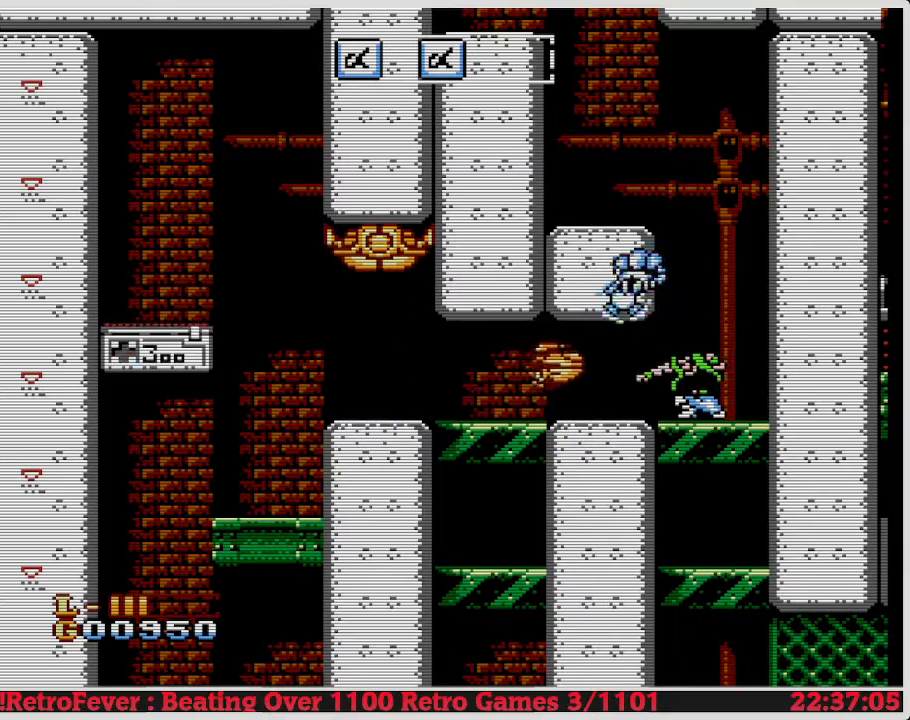
{"buttons": ["DPAD_DOWN"], "events": [[67, "B", "down"], [150, "B", "up"], [233, "B", "down"], [300, "B", "up"], [367, "B", "down"], [483, "B", "up"]]}
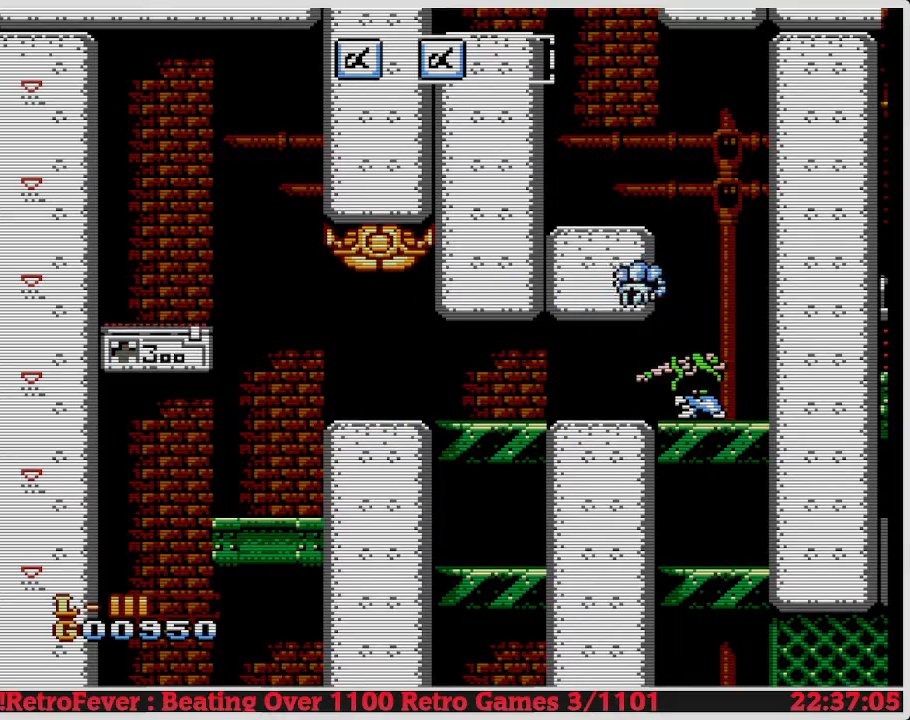
{"buttons": ["DPAD_LEFT"], "events": [[33, "DPAD_DOWN", "up"], [50, "DPAD_LEFT", "down"]]}
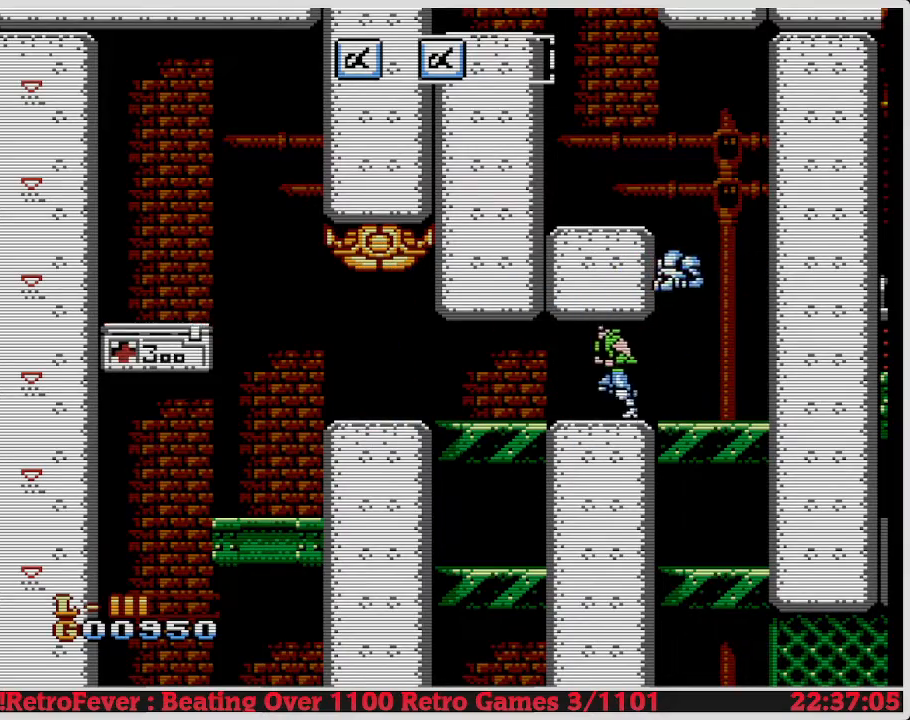
{"buttons": ["DPAD_LEFT"], "events": []}
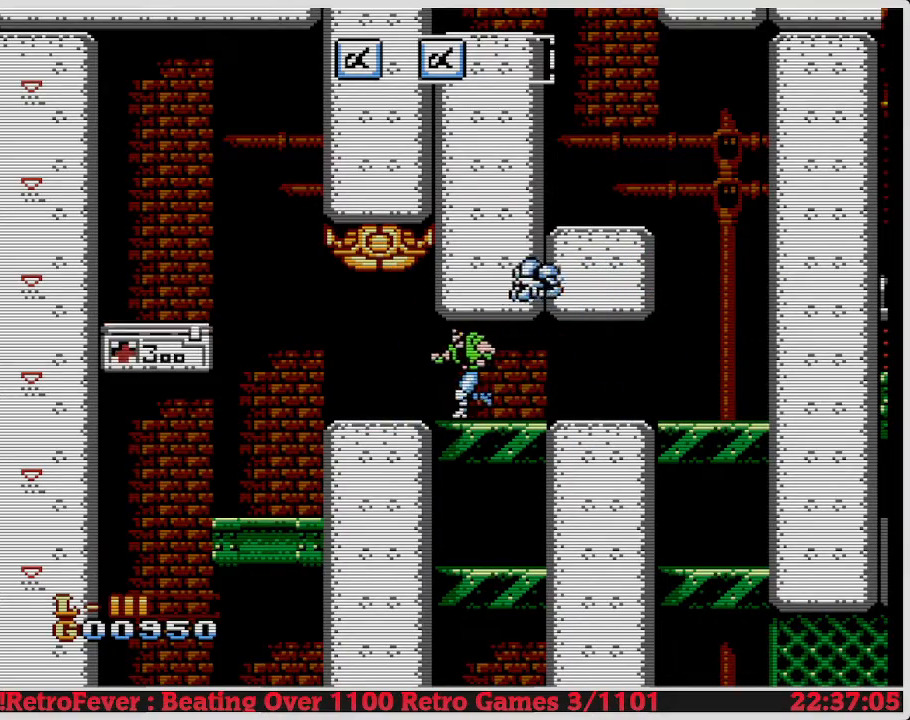
{"buttons": ["DPAD_LEFT"], "events": []}
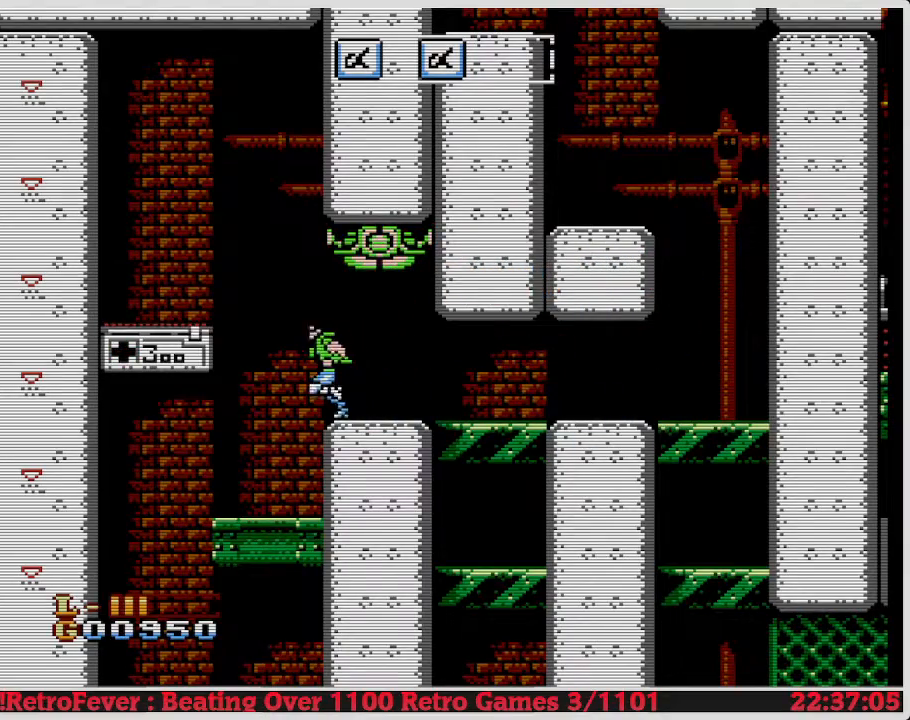
{"buttons": ["A"], "events": [[100, "DPAD_LEFT", "up"], [150, "DPAD_RIGHT", "down"], [383, "DPAD_RIGHT", "up"], [500, "A", "down"]]}
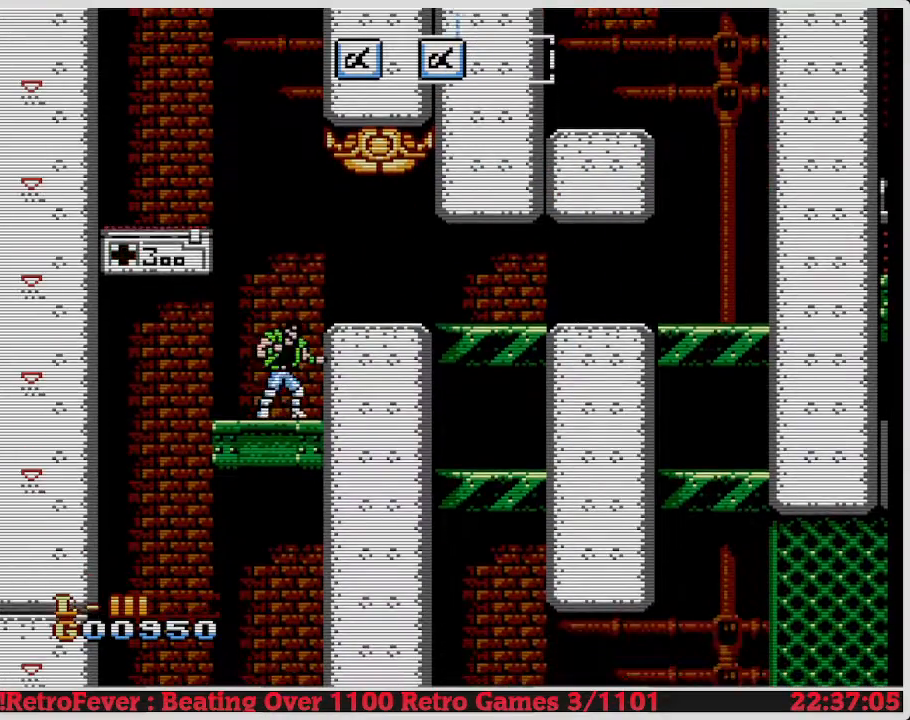
{"buttons": ["B", "DPAD_RIGHT"], "events": [[367, "B", "down"], [433, "DPAD_RIGHT", "down"], [500, "A", "up"]]}
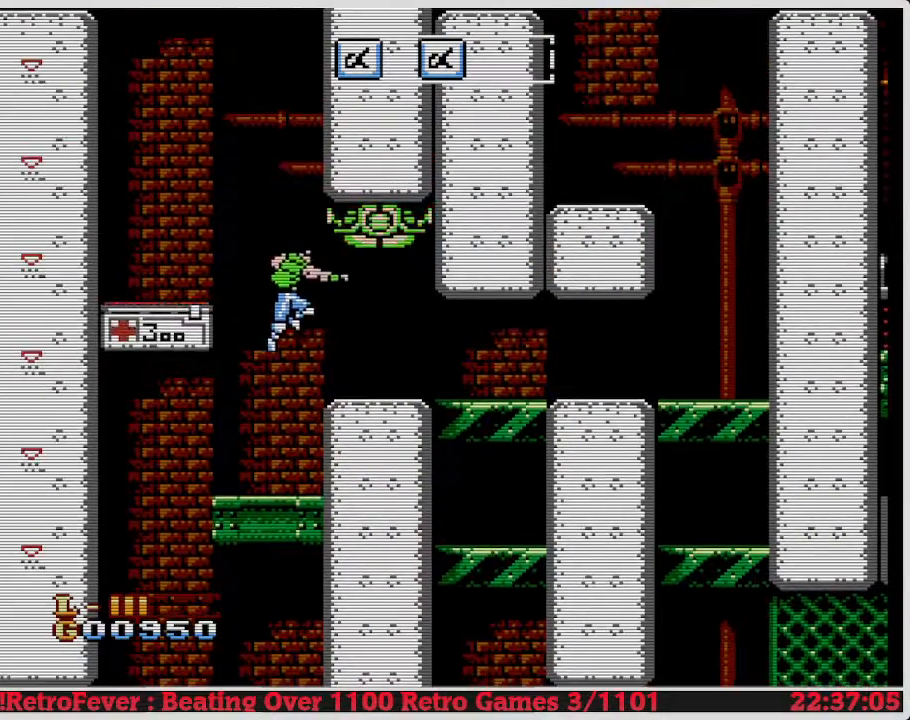
{"buttons": ["A"], "events": [[50, "B", "up"], [50, "DPAD_RIGHT", "up"], [100, "B", "down"], [167, "B", "up"], [417, "A", "down"]]}